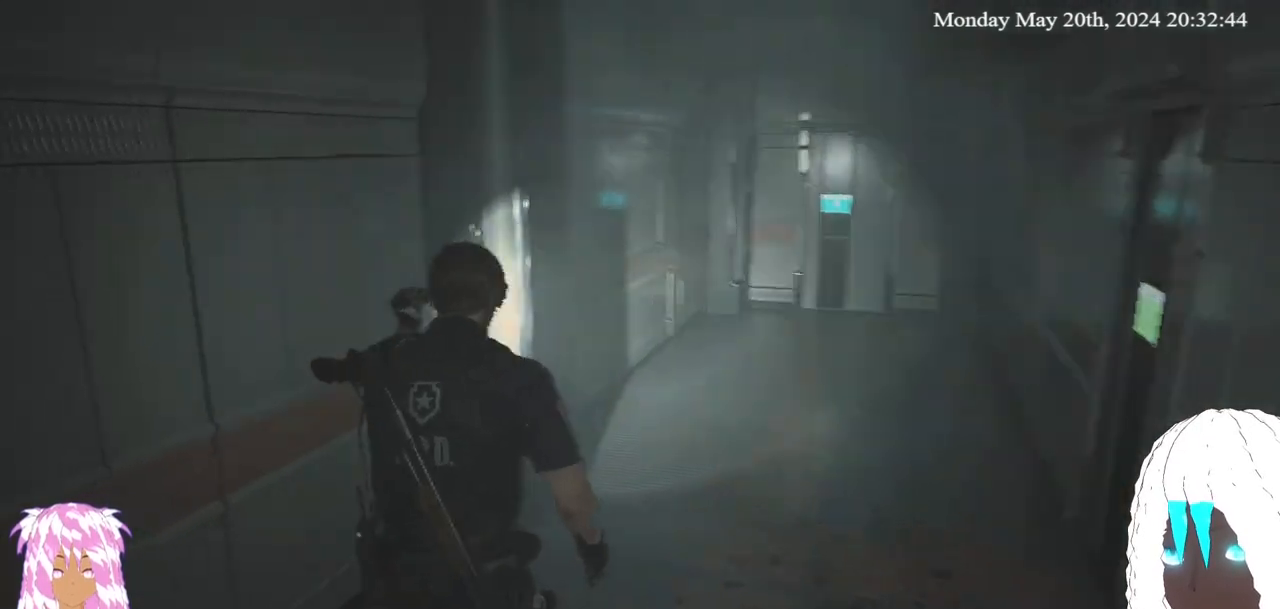
Gameplay with a controller (PlayStation layout); each line is a JSON object with the inputs held at the frame after it. "events" lists button and stick changes between this image and that frame as [ms after this image, input, new state], when the widget could be followed in between. Not read: R3.
{"buttons": ["L3"], "left_stick": "down-right", "right_stick": "right"}
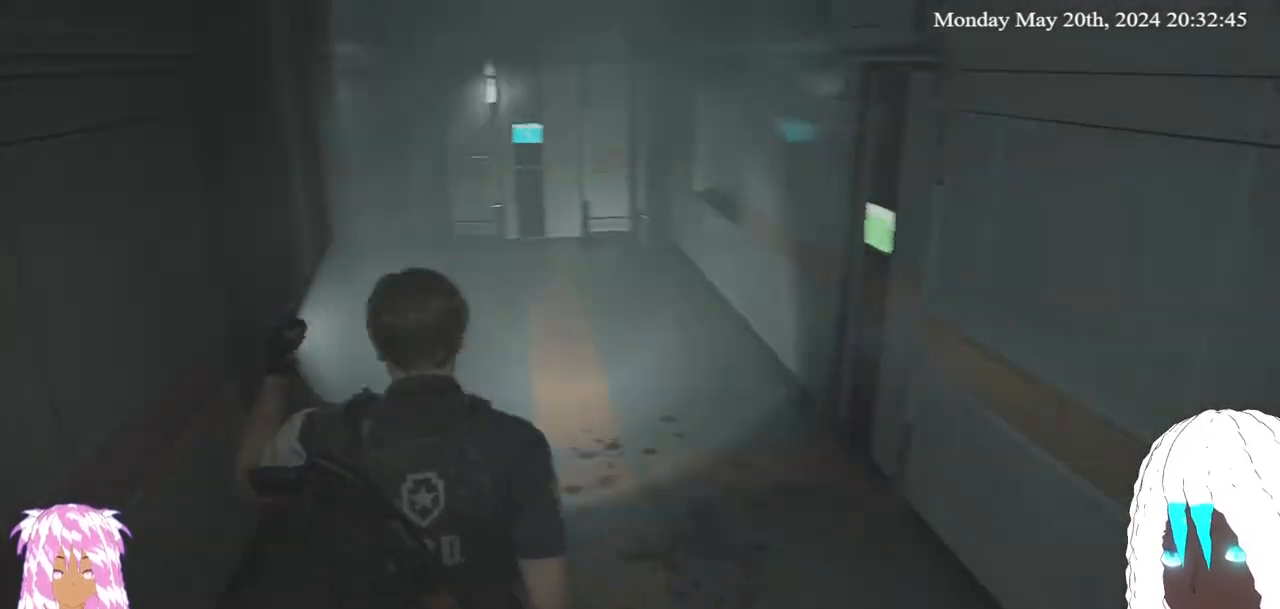
{"buttons": [], "left_stick": "right", "right_stick": "right", "events": [[67, "L3", "up"], [100, "left_stick", "right"]]}
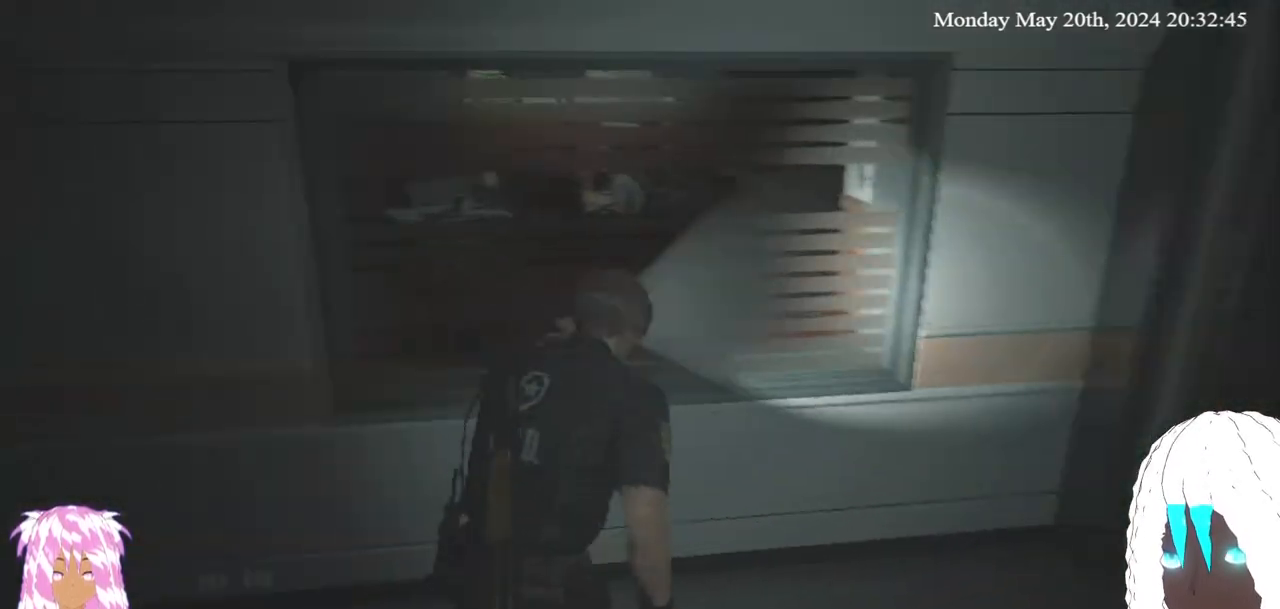
{"buttons": [], "left_stick": "up-right", "right_stick": "right", "events": [[133, "left_stick", "up-right"], [400, "right_stick", "center"], [467, "right_stick", "right"]]}
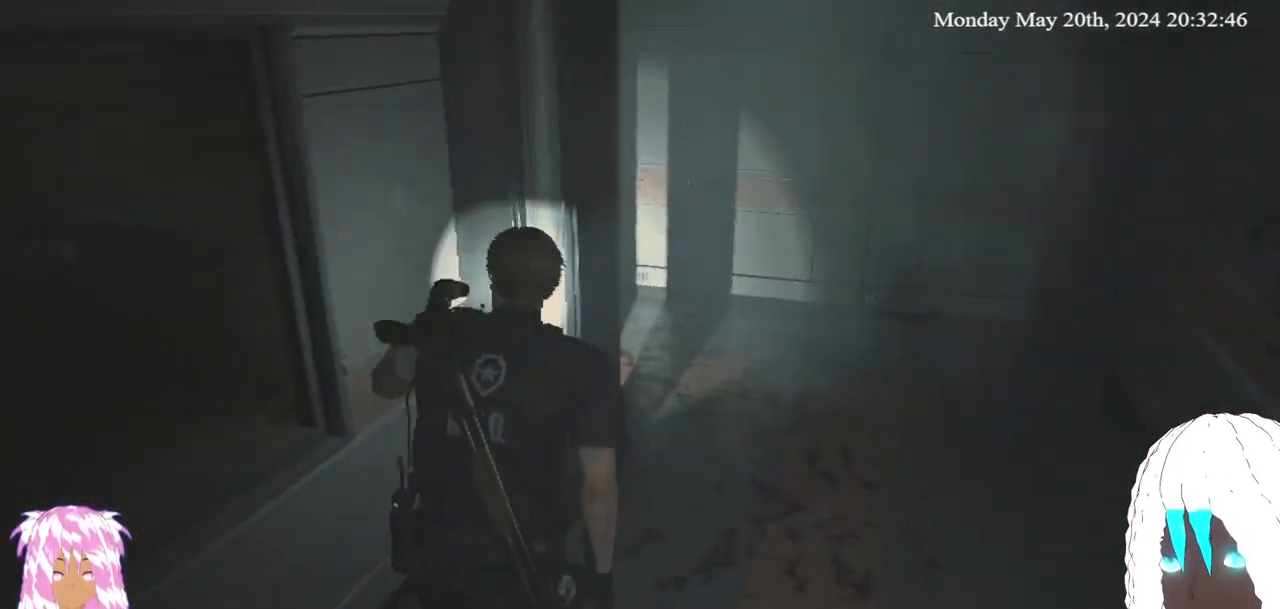
{"buttons": [], "left_stick": "up", "right_stick": "center", "events": [[400, "right_stick", "center"], [433, "left_stick", "up"]]}
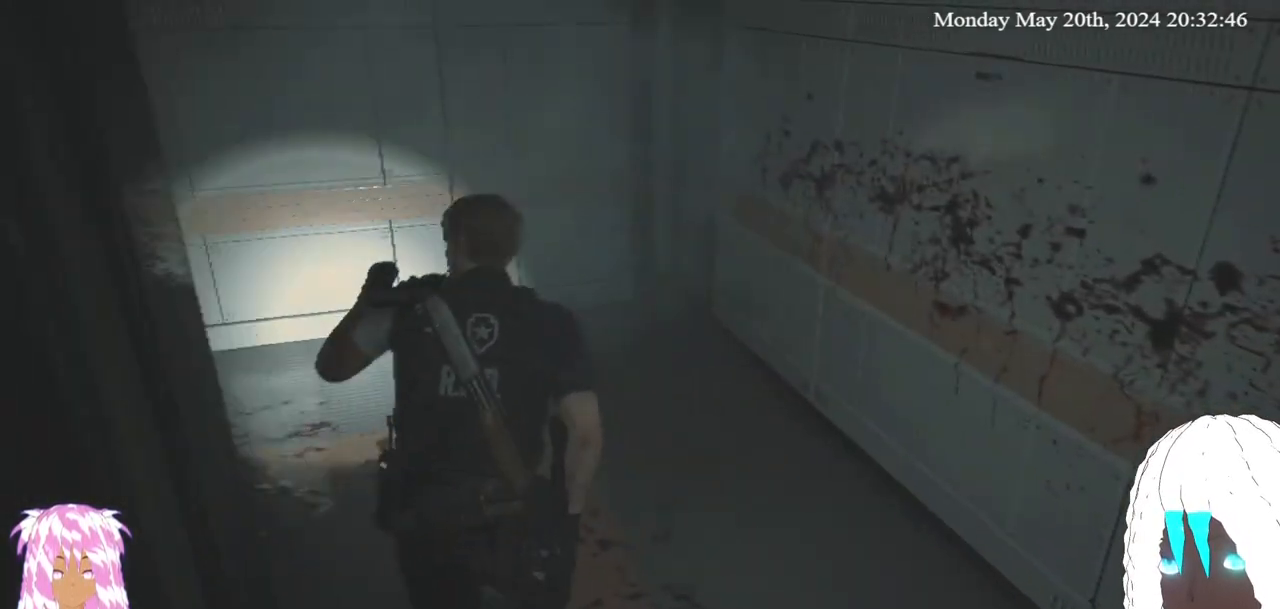
{"buttons": [], "left_stick": "left", "right_stick": "left", "events": [[117, "left_stick", "up-left"], [167, "right_stick", "left"], [250, "left_stick", "left"]]}
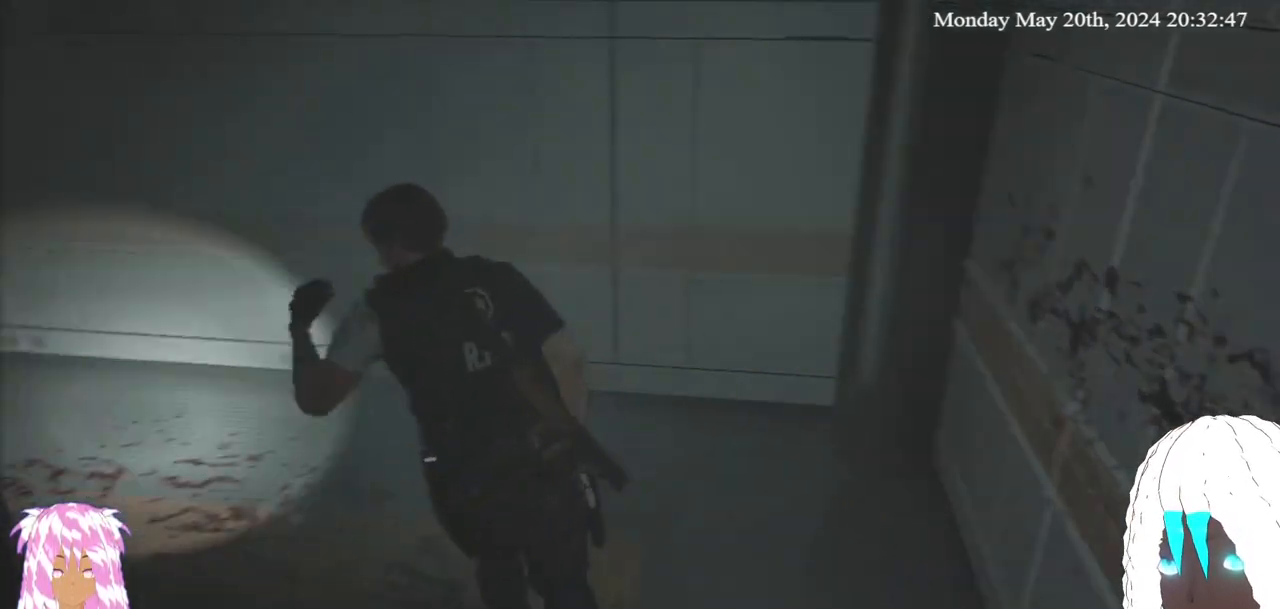
{"buttons": [], "left_stick": "up-left", "right_stick": "center", "events": [[33, "left_stick", "up-left"], [333, "right_stick", "center"]]}
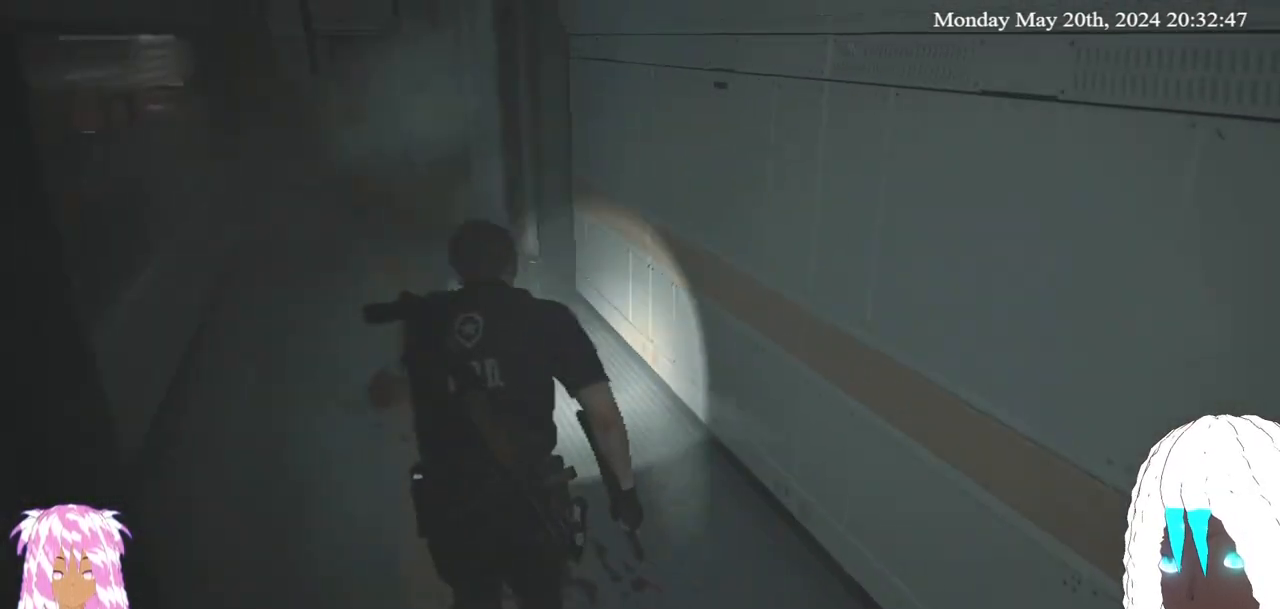
{"buttons": [], "left_stick": "up-left", "right_stick": "center", "events": [[133, "right_stick", "down-left"], [433, "right_stick", "center"]]}
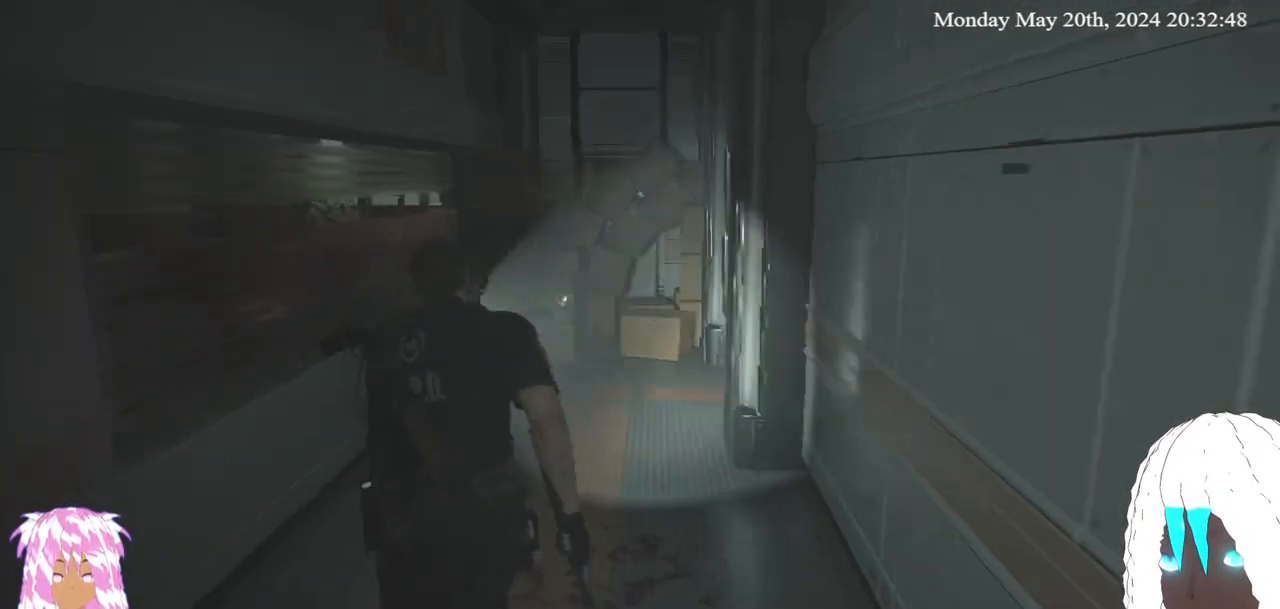
{"buttons": [], "left_stick": "up", "right_stick": "center", "events": [[67, "left_stick", "up"]]}
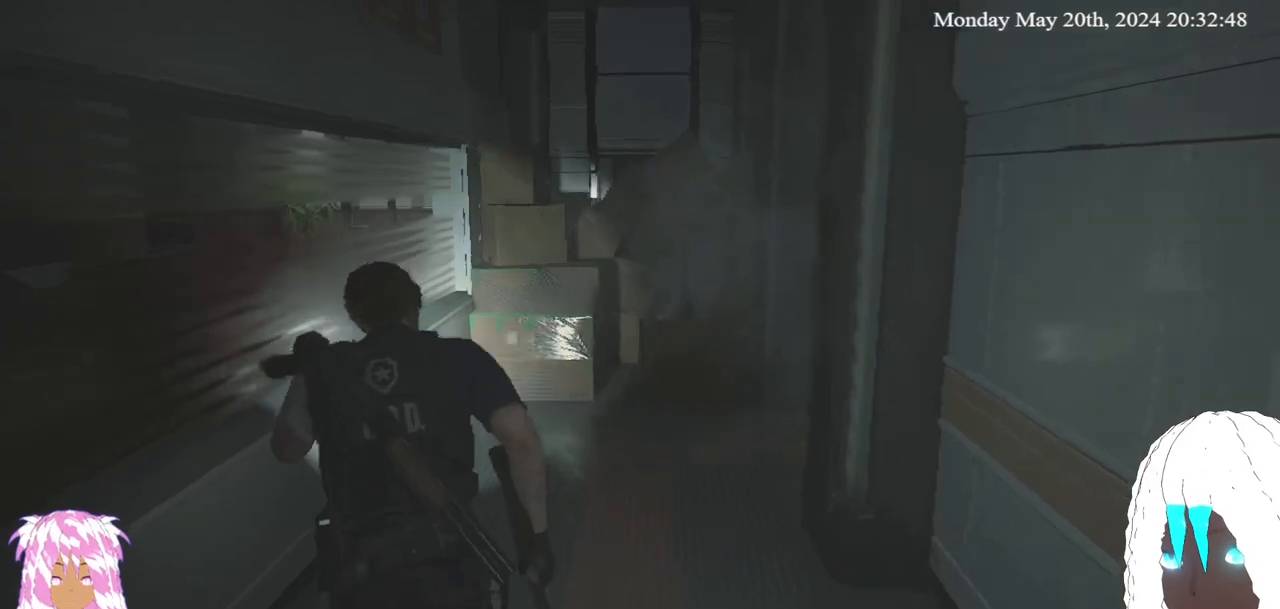
{"buttons": [], "left_stick": "up", "right_stick": "center", "events": [[100, "right_stick", "up-right"], [300, "right_stick", "center"]]}
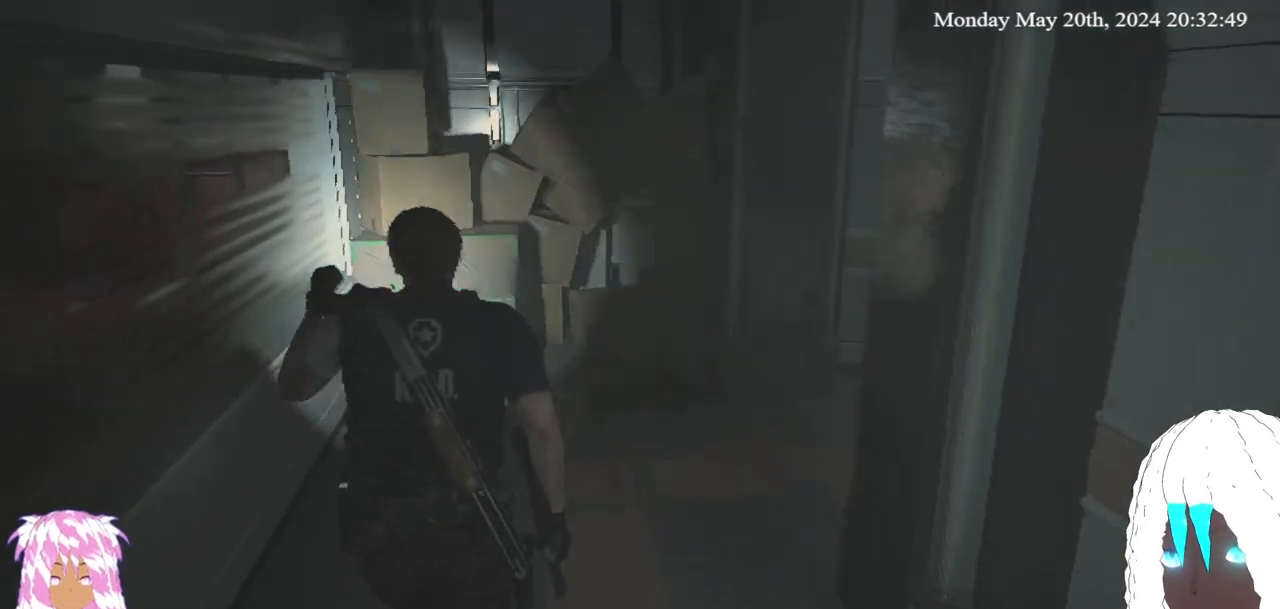
{"buttons": [], "left_stick": "up", "right_stick": "center", "events": []}
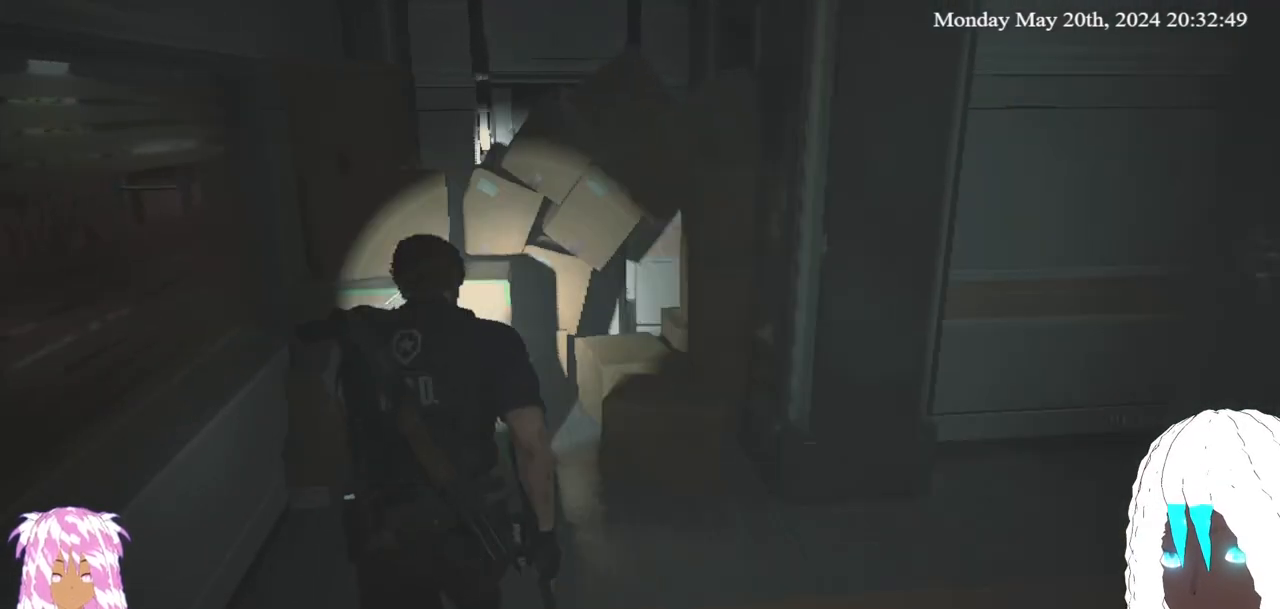
{"buttons": [], "left_stick": "up", "right_stick": "center", "events": [[67, "right_stick", "up-left"], [500, "right_stick", "center"]]}
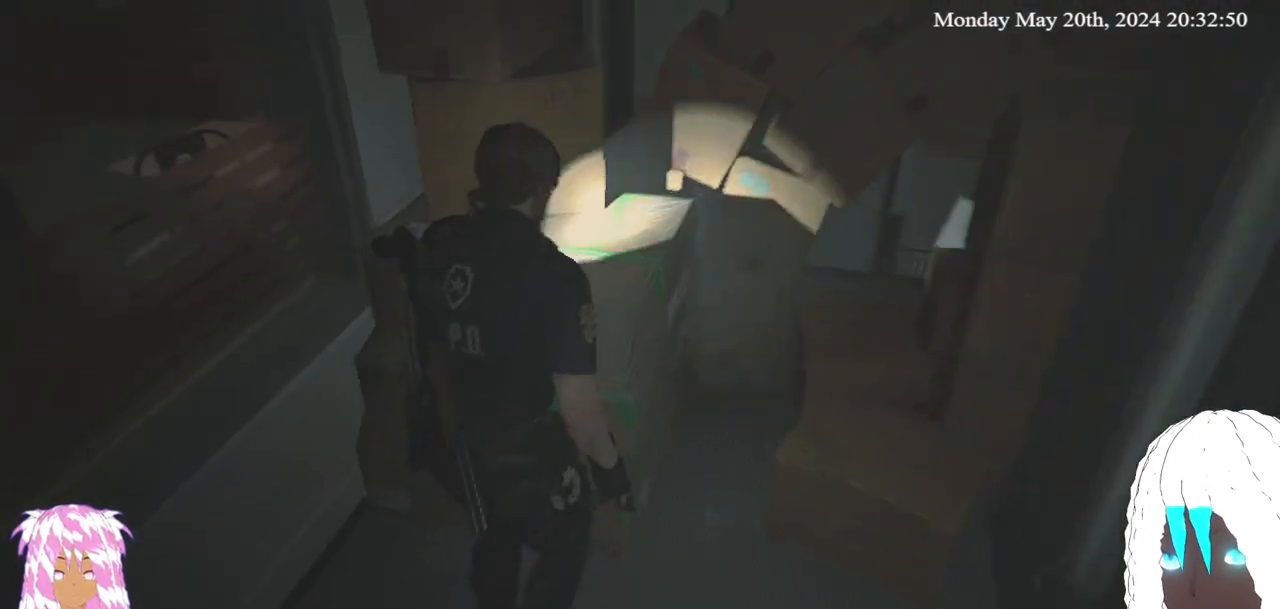
{"buttons": [], "left_stick": "right", "right_stick": "center", "events": [[17, "left_stick", "center"], [317, "left_stick", "right"]]}
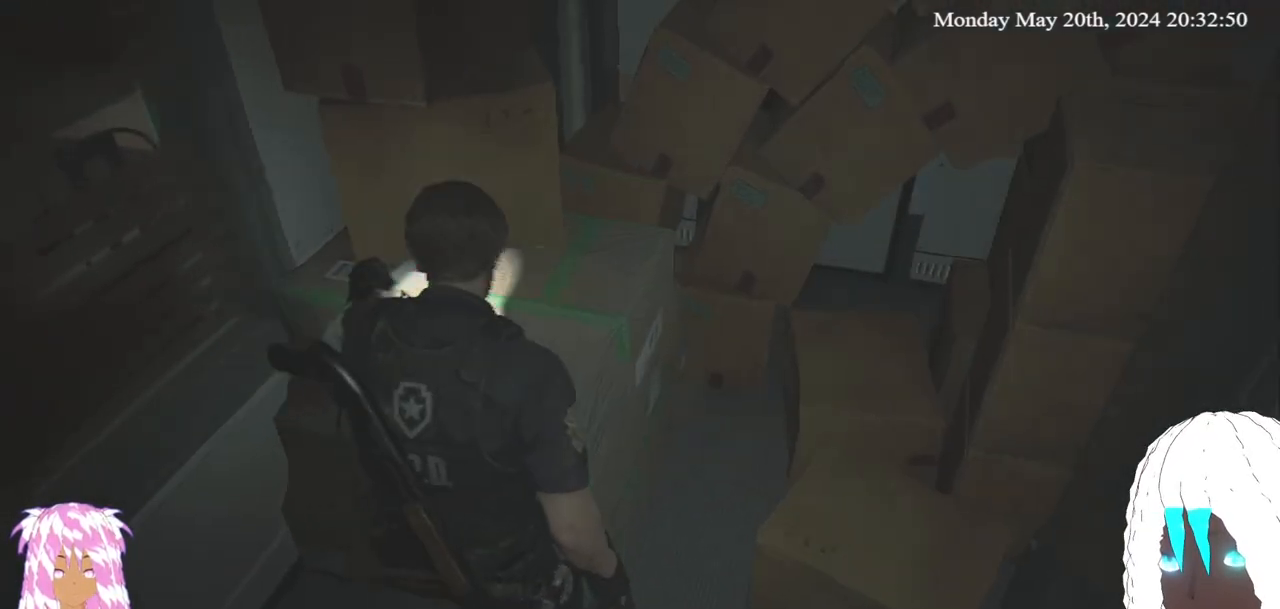
{"buttons": [], "left_stick": "up-right", "right_stick": "center", "events": [[133, "left_stick", "up-right"]]}
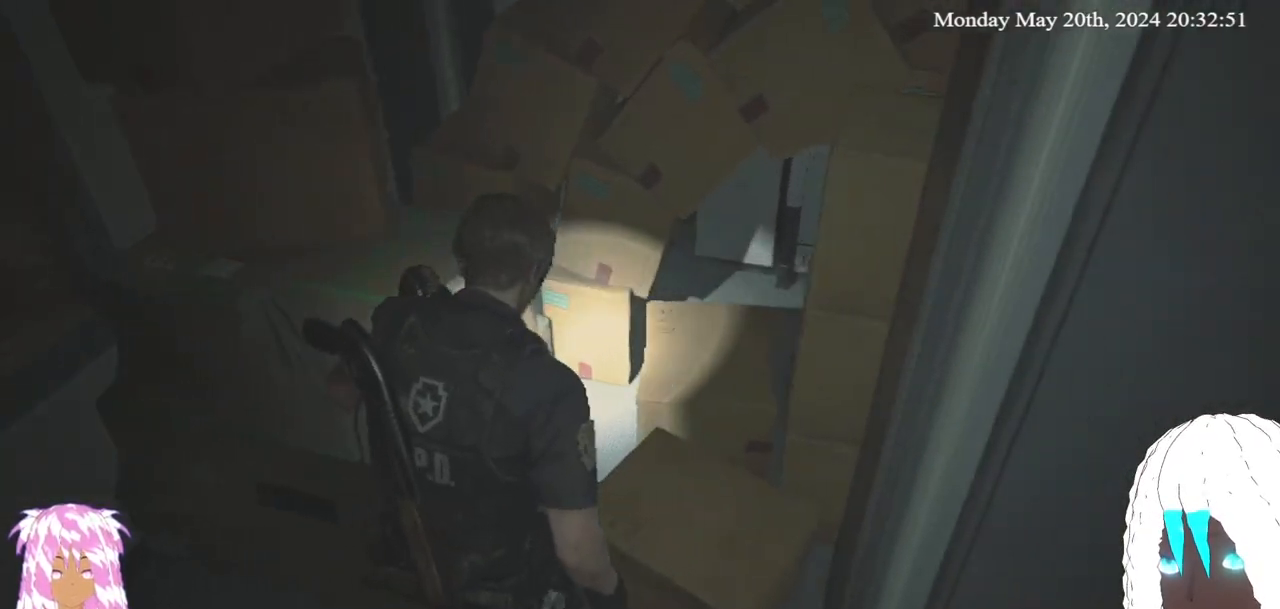
{"buttons": [], "left_stick": "down-right", "right_stick": "right", "events": [[167, "right_stick", "right"], [183, "left_stick", "center"], [367, "left_stick", "down-right"]]}
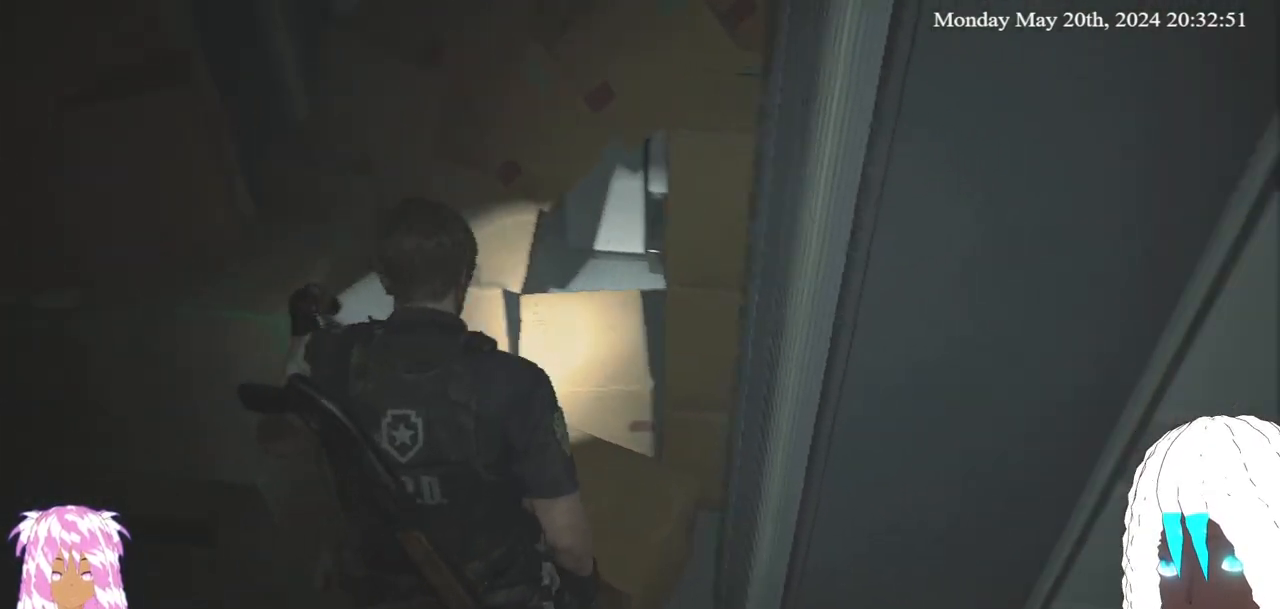
{"buttons": [], "left_stick": "up-right", "right_stick": "right", "events": [[33, "left_stick", "right"], [233, "left_stick", "up-right"], [383, "right_stick", "center"], [433, "right_stick", "right"]]}
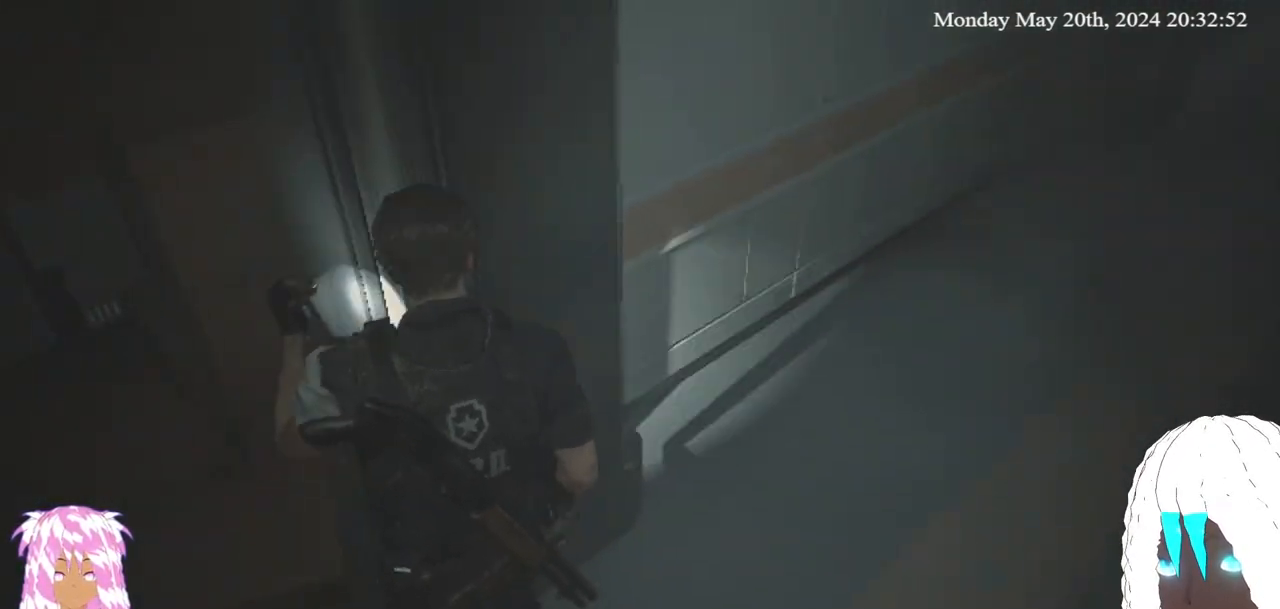
{"buttons": [], "left_stick": "center", "right_stick": "center", "events": [[200, "left_stick", "up"], [367, "left_stick", "center"], [467, "right_stick", "center"]]}
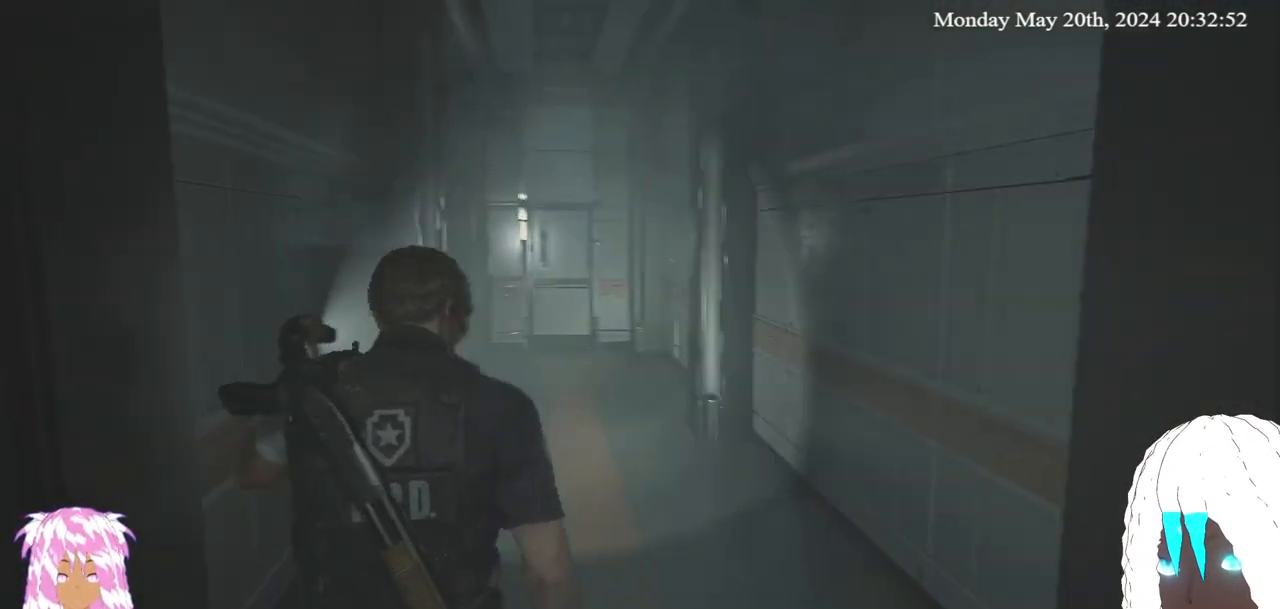
{"buttons": [], "left_stick": "center", "right_stick": "center", "events": [[233, "SELECT", "down"], [333, "SELECT", "up"]]}
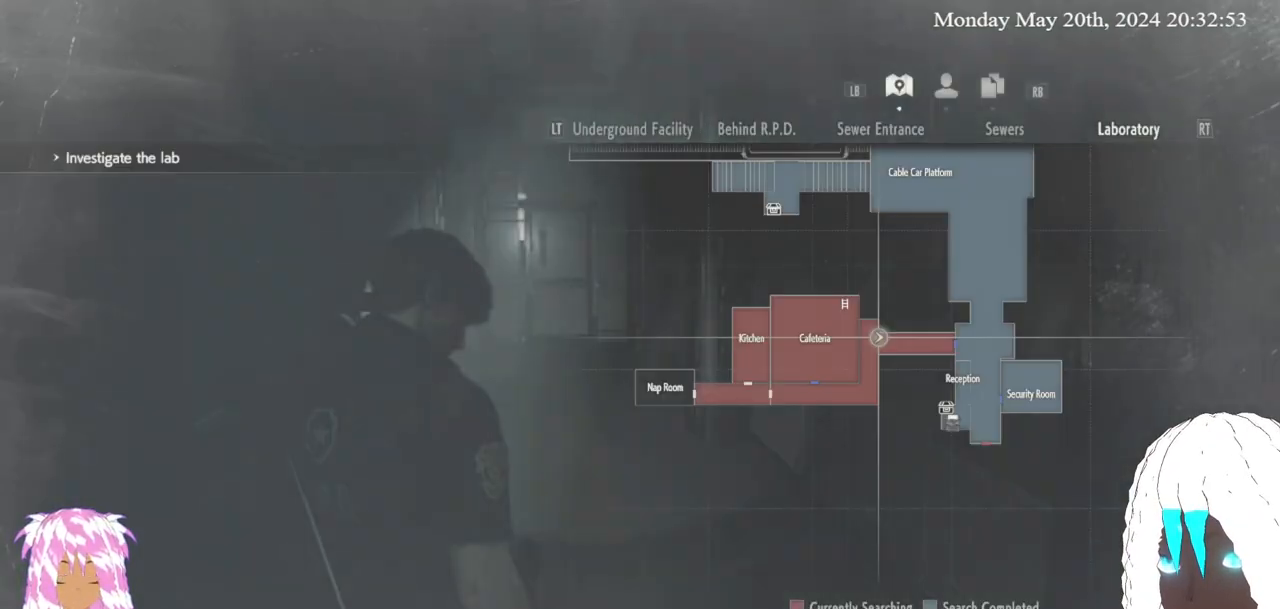
{"buttons": [], "left_stick": "center", "right_stick": "center", "events": []}
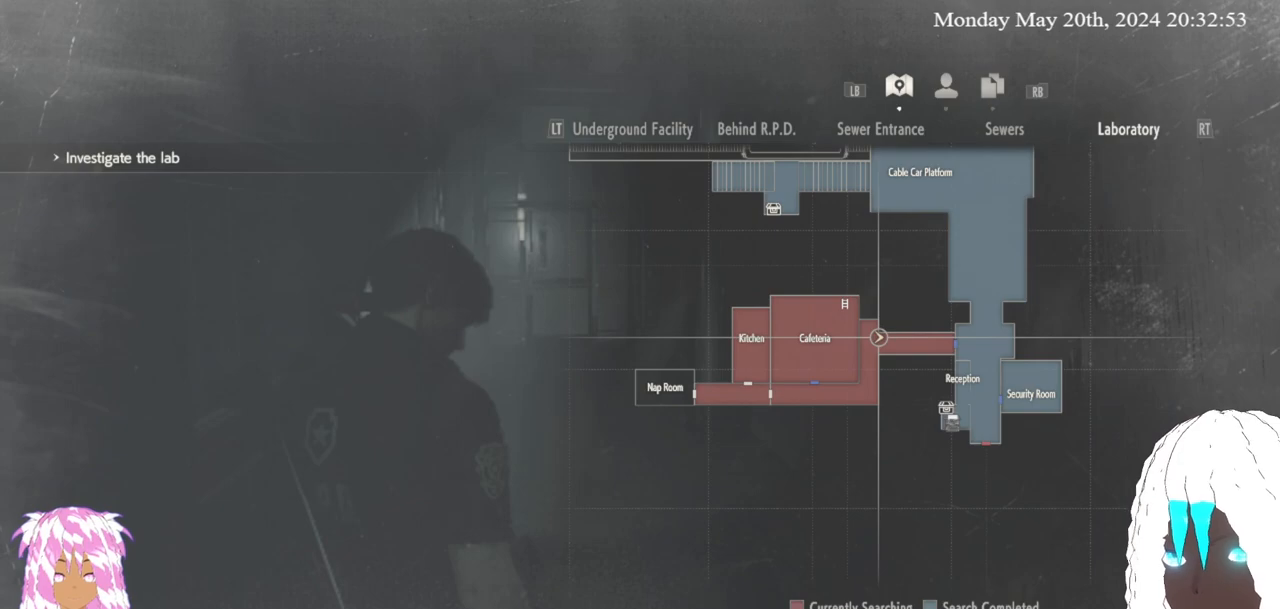
{"buttons": [], "left_stick": "center", "right_stick": "center", "events": []}
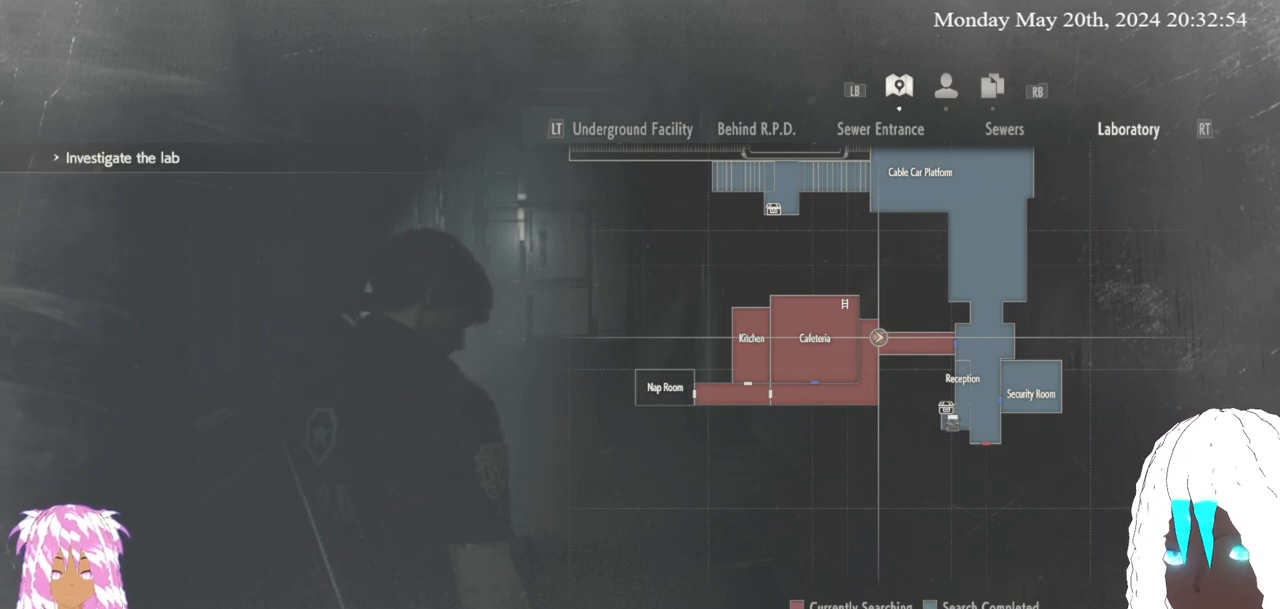
{"buttons": [], "left_stick": "center", "right_stick": "center", "events": []}
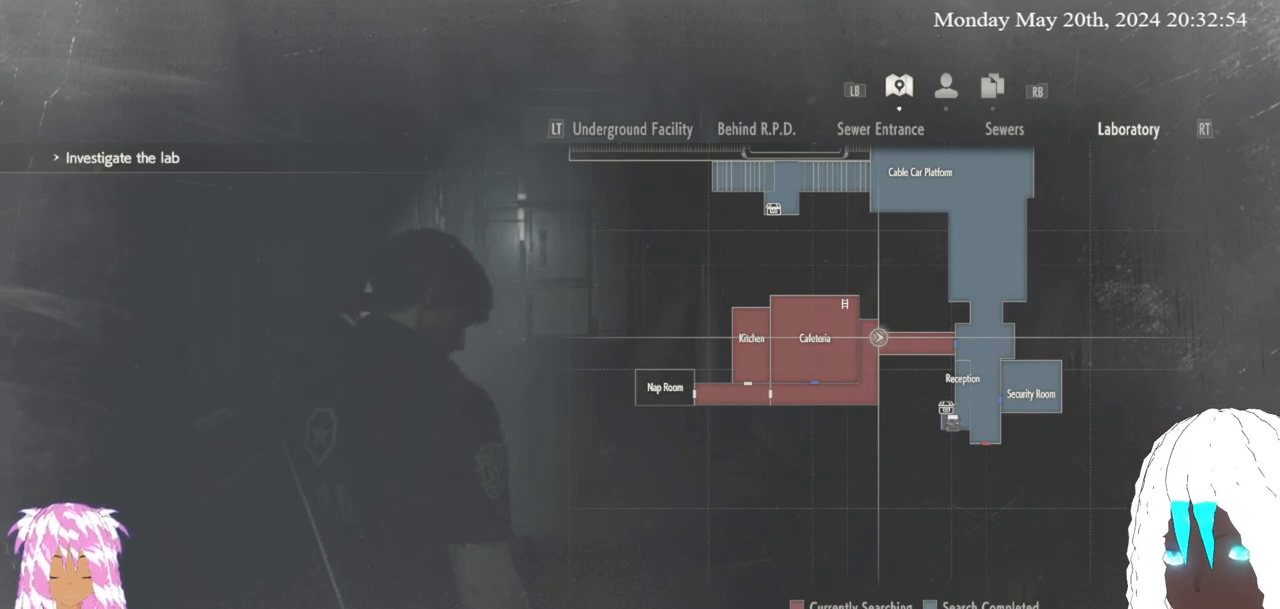
{"buttons": [], "left_stick": "right", "right_stick": "right", "events": [[200, "SELECT", "down"], [300, "SELECT", "up"], [400, "right_stick", "right"], [450, "left_stick", "right"]]}
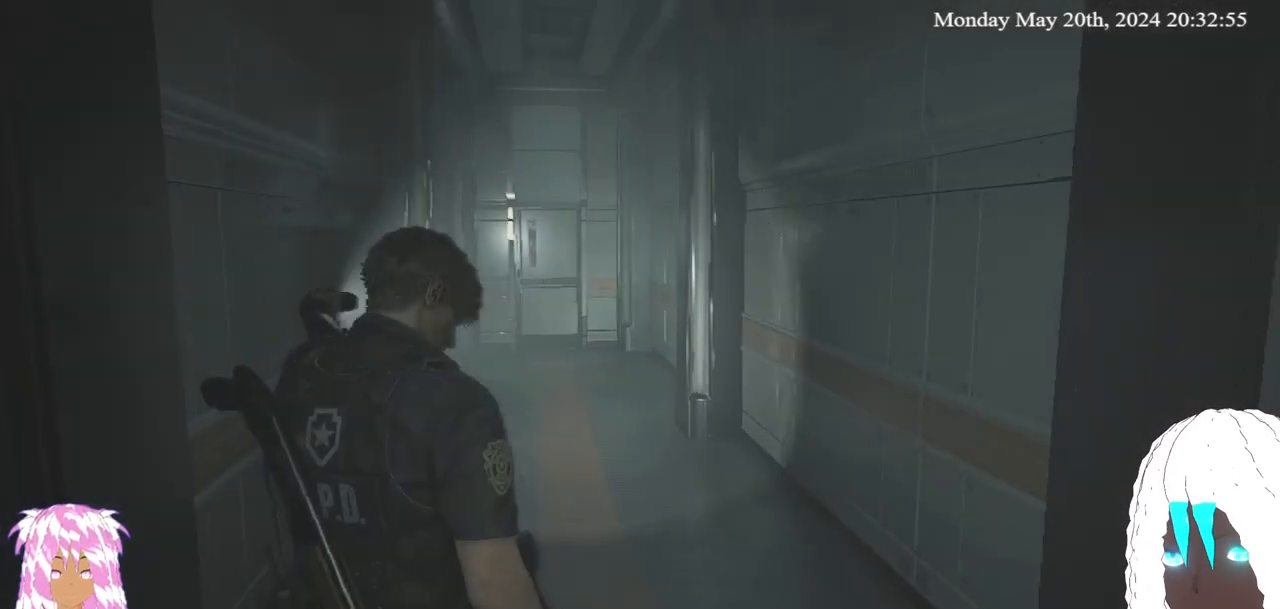
{"buttons": [], "left_stick": "up-right", "right_stick": "right", "events": [[133, "L3", "down"], [300, "left_stick", "up-right"], [333, "L3", "up"]]}
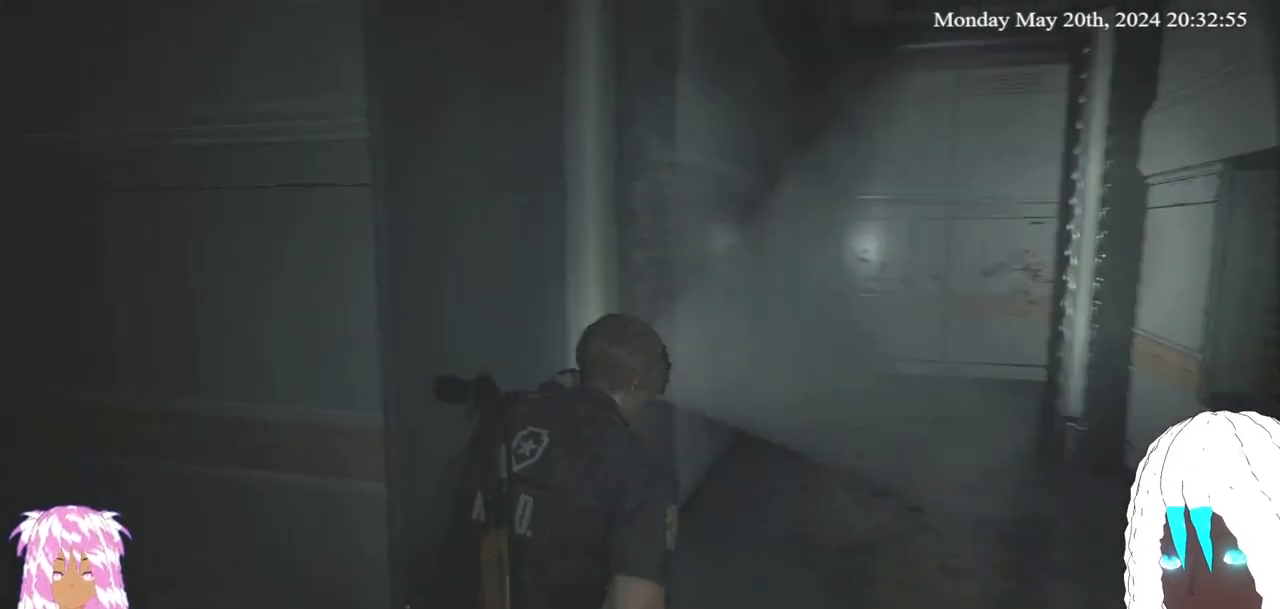
{"buttons": [], "left_stick": "up-left", "right_stick": "center", "events": [[133, "left_stick", "up"], [383, "right_stick", "down"], [450, "left_stick", "up-left"], [450, "right_stick", "center"]]}
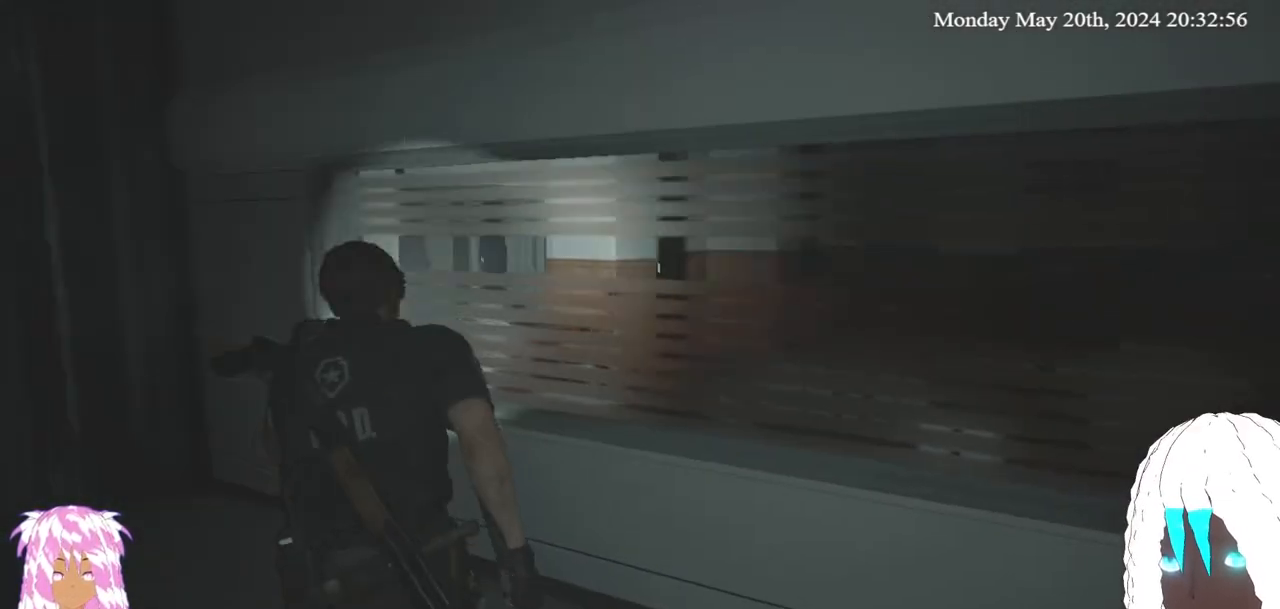
{"buttons": [], "left_stick": "up-left", "right_stick": "center", "events": [[250, "left_stick", "left"], [450, "left_stick", "up-left"]]}
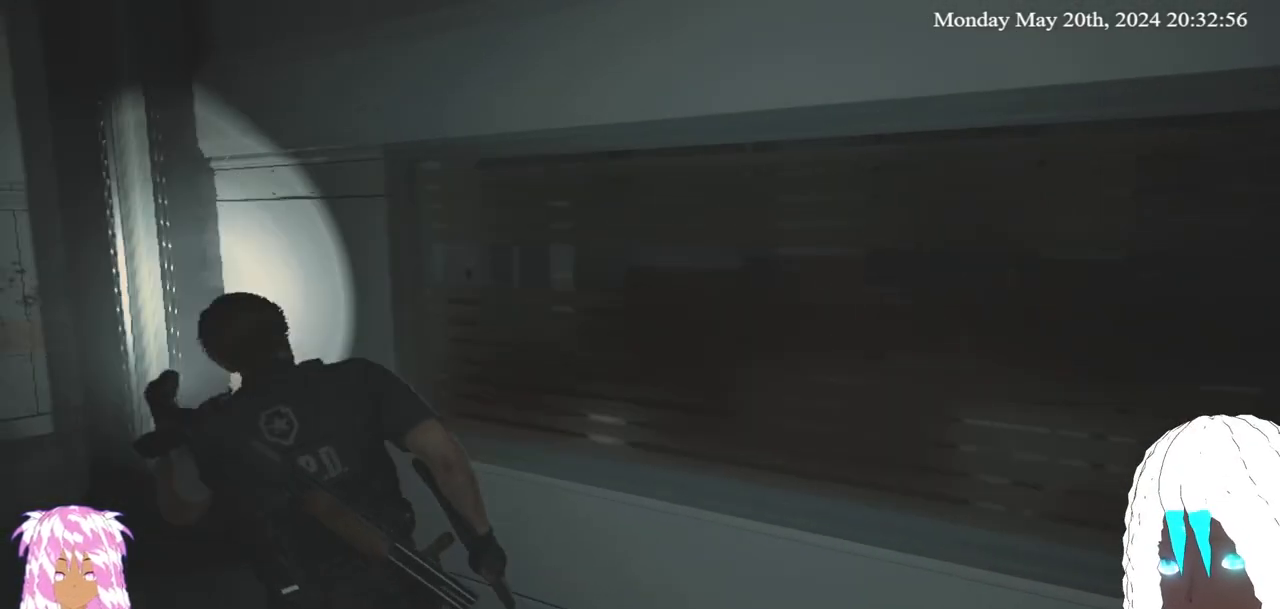
{"buttons": [], "left_stick": "up-left", "right_stick": "left", "events": [[333, "right_stick", "left"]]}
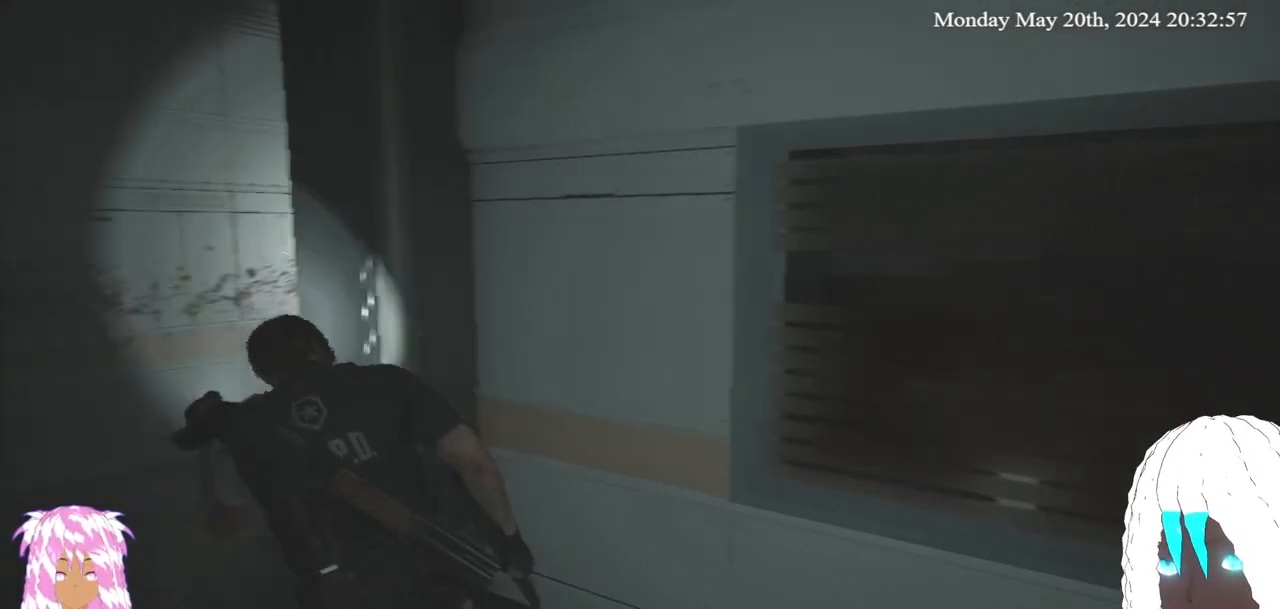
{"buttons": [], "left_stick": "up", "right_stick": "right", "events": [[217, "right_stick", "center"], [317, "left_stick", "up"], [417, "right_stick", "right"]]}
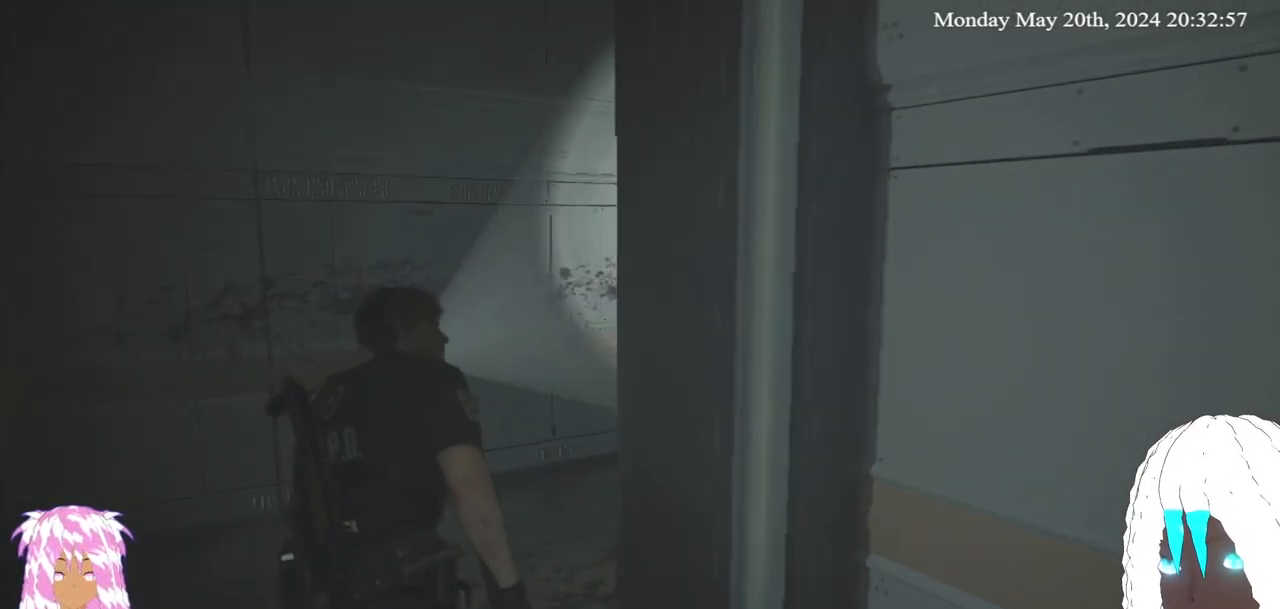
{"buttons": [], "left_stick": "up", "right_stick": "center", "events": [[183, "right_stick", "up-right"], [283, "right_stick", "center"]]}
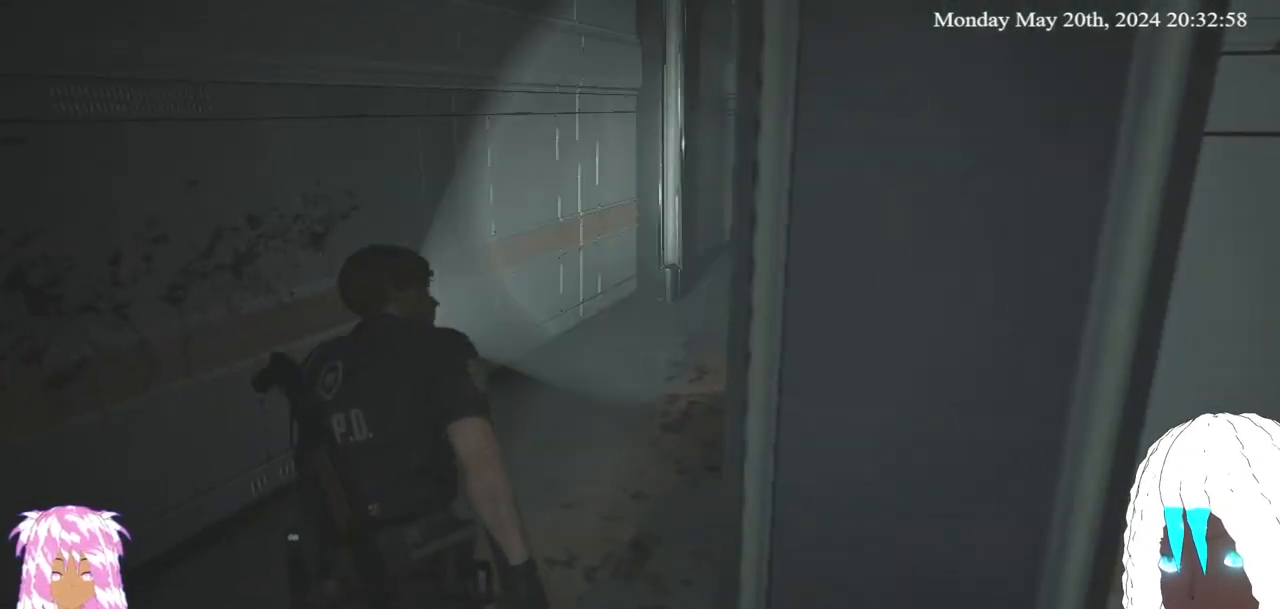
{"buttons": [], "left_stick": "up", "right_stick": "center", "events": [[17, "right_stick", "right"], [267, "right_stick", "center"]]}
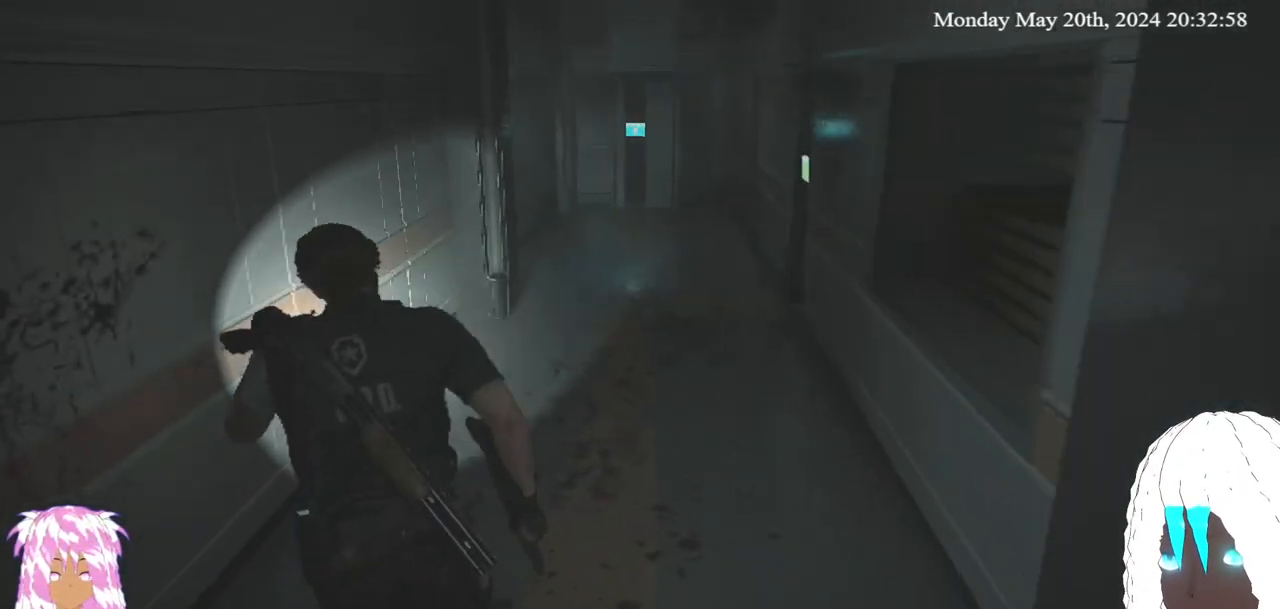
{"buttons": [], "left_stick": "up", "right_stick": "center", "events": [[33, "right_stick", "right"], [283, "right_stick", "center"]]}
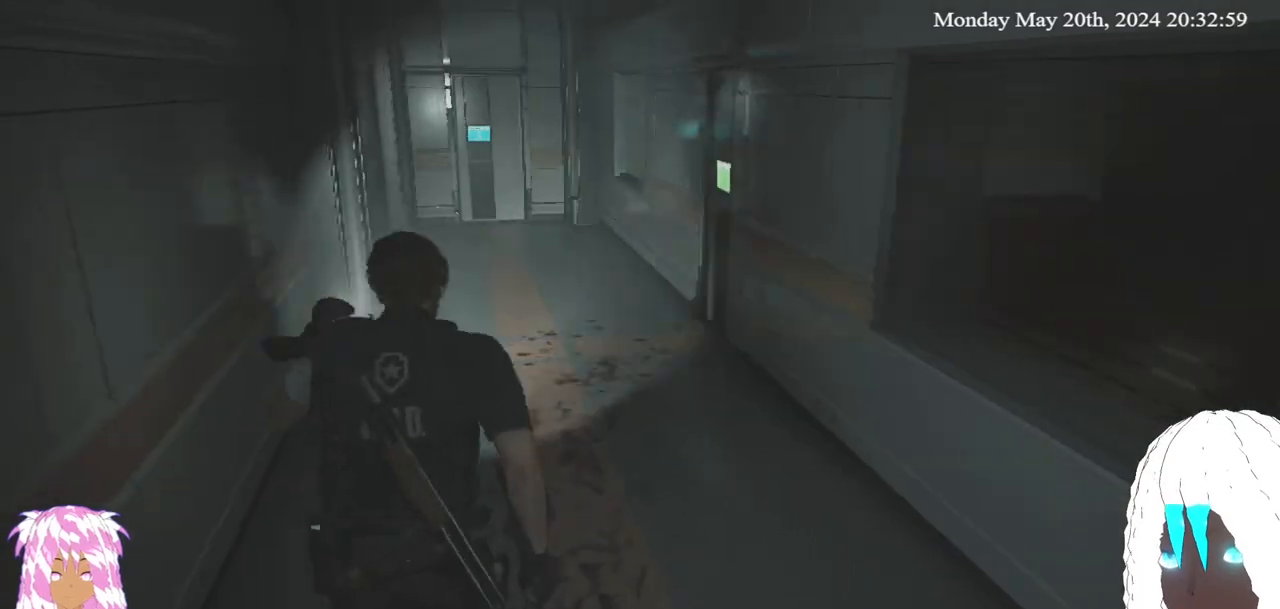
{"buttons": [], "left_stick": "up", "right_stick": "center", "events": []}